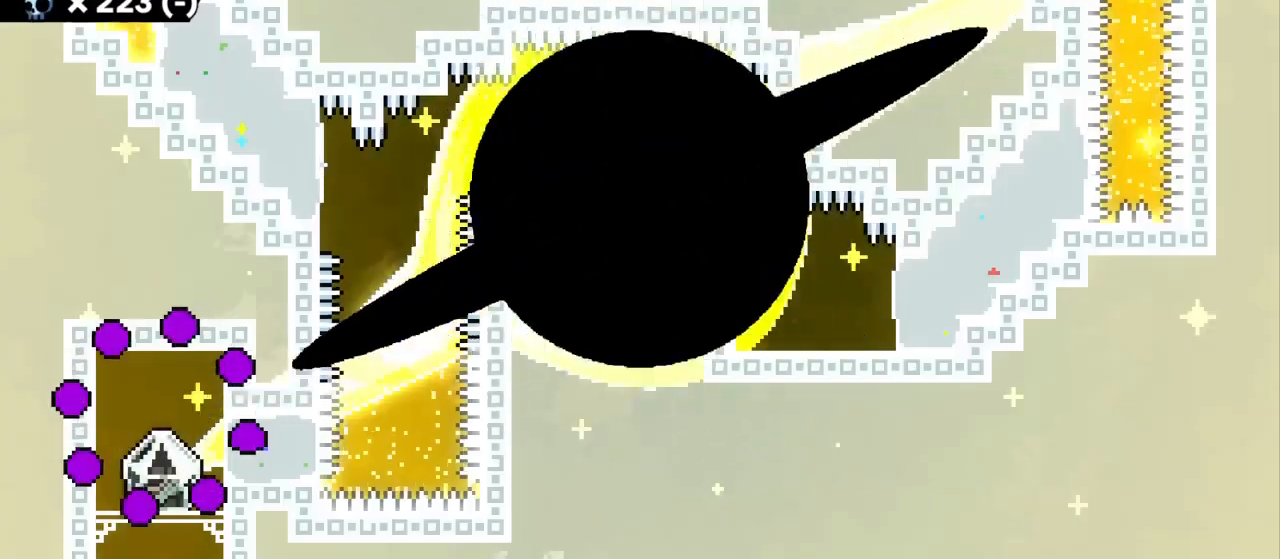
Gameplay with keyboard; each line is a JSON object with the keys held at the frame after it. "events" lists presses ("down") and releases ("up") of "a", "d", "dash", "demo", "grab", "grab2", "jump", "jump2", "s" and "w" between this image and that frame as [ms after this image, input, new state], when the widget could be followed in between. No other keys are recorded. Mouse input is not recorded. Key names are as the overlay labels them; some are game actions (e.g. jump) rather than physical keys.
{"keys": [], "events": []}
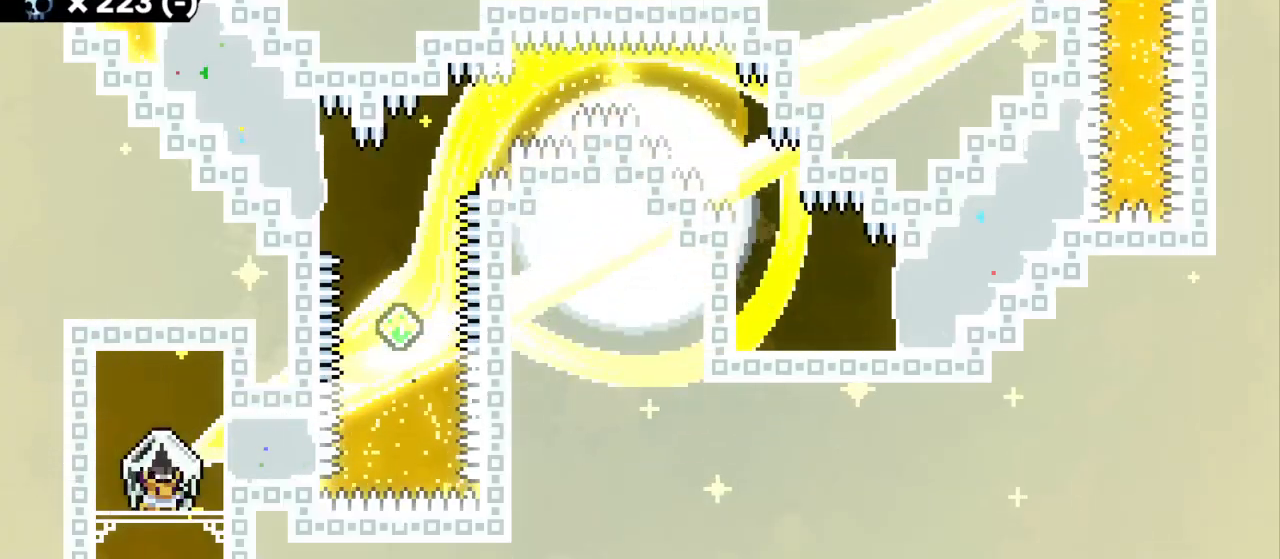
{"keys": ["grab"], "events": [[234, "jump2", "down"], [334, "dash", "down"], [350, "grab", "down"], [367, "jump2", "up"], [484, "dash", "up"]]}
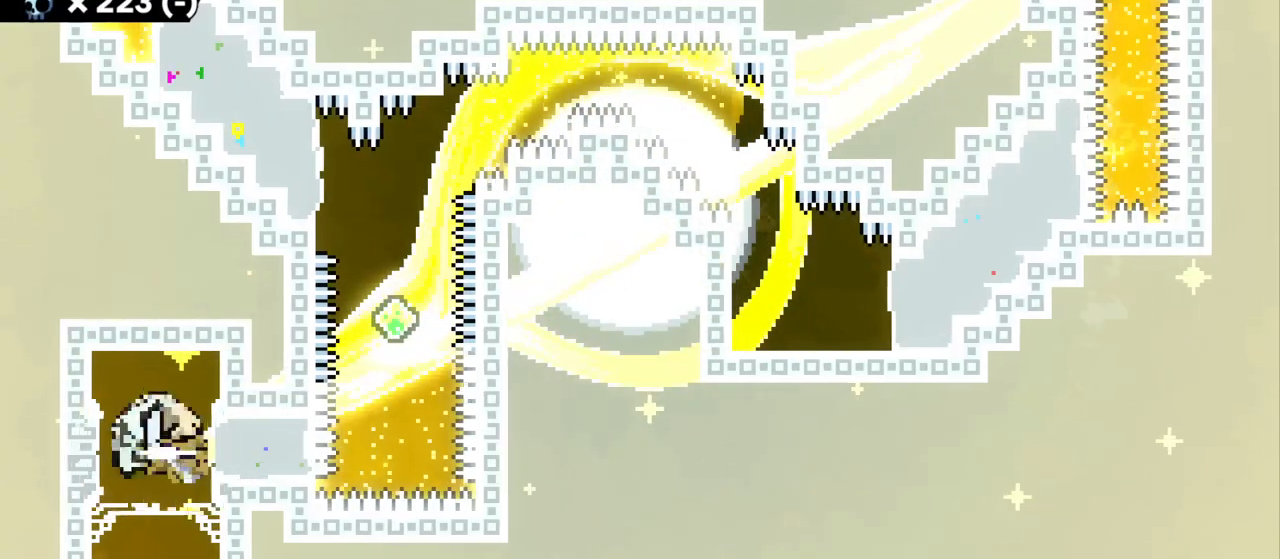
{"keys": ["a", "grab", "jump", "jump2"], "events": [[34, "a", "down"], [267, "jump2", "down"], [317, "jump", "down"]]}
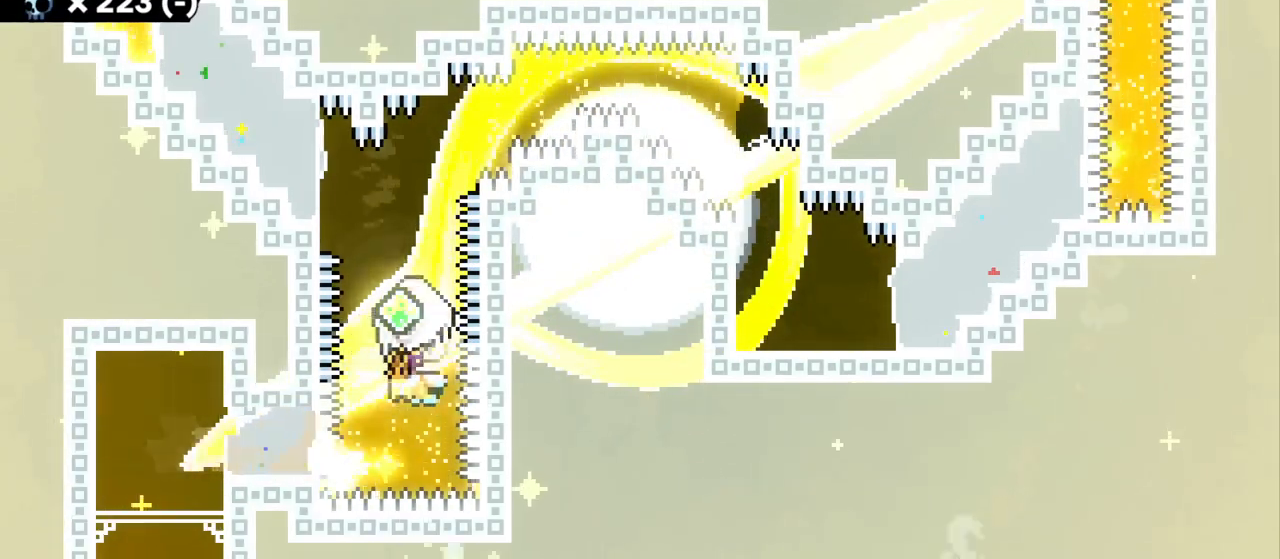
{"keys": ["dash", "w"], "events": [[267, "jump", "up"], [284, "jump2", "up"], [317, "a", "up"], [350, "grab", "up"], [367, "w", "down"], [384, "dash", "down"]]}
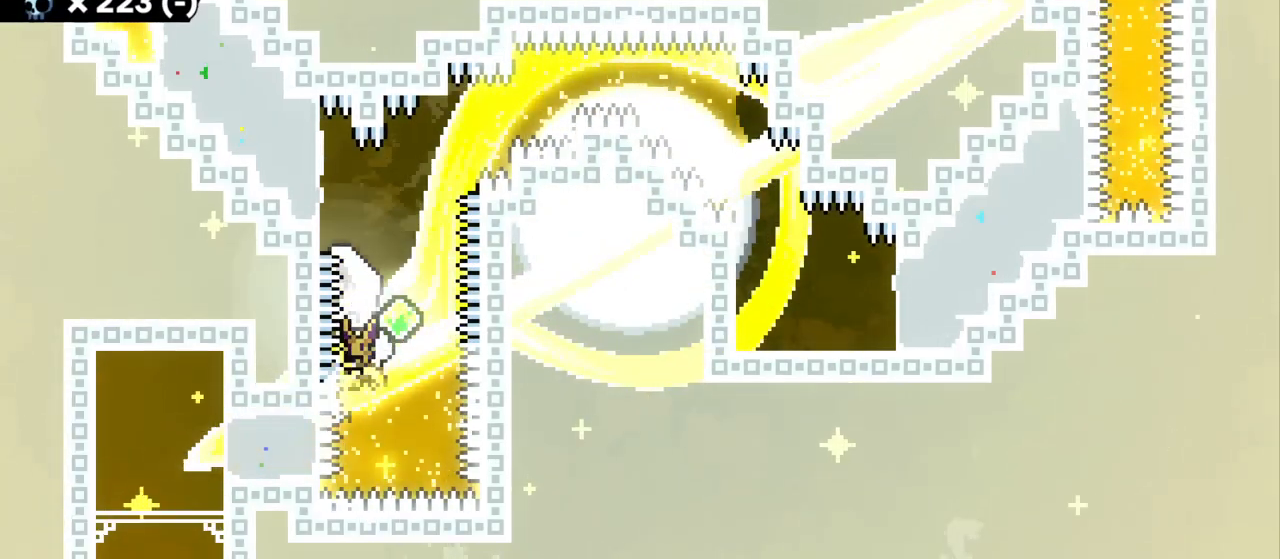
{"keys": ["grab"], "events": [[50, "dash", "up"], [134, "a", "down"], [150, "dash", "down"], [200, "grab", "down"], [350, "dash", "up"], [434, "w", "up"], [500, "a", "up"]]}
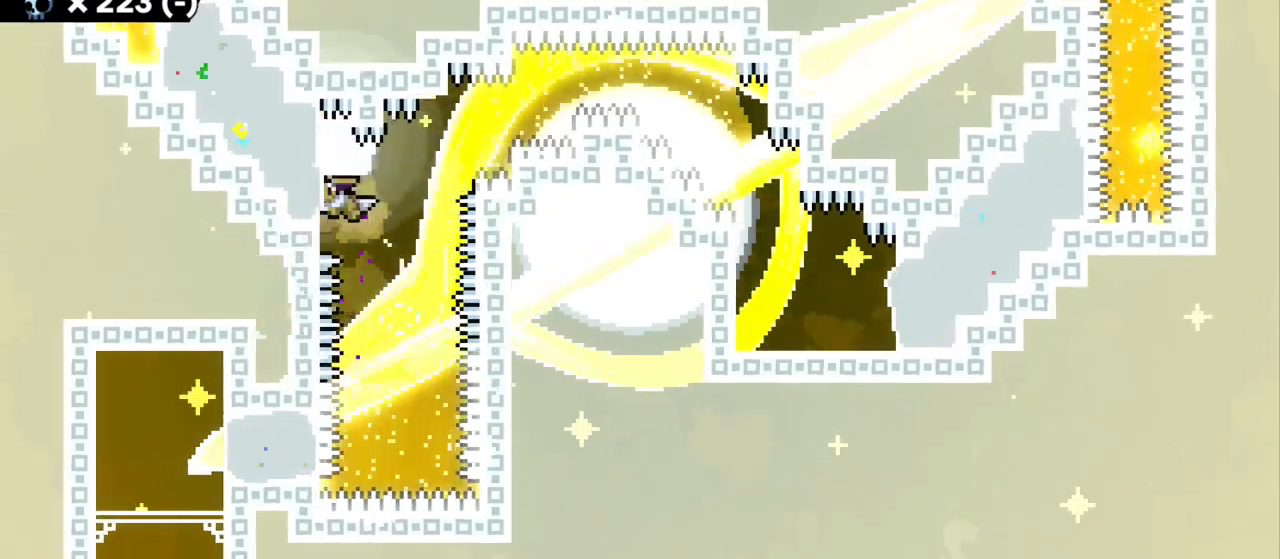
{"keys": ["grab"], "events": [[50, "d", "down"], [84, "s", "down"], [367, "s", "up"], [384, "d", "up"]]}
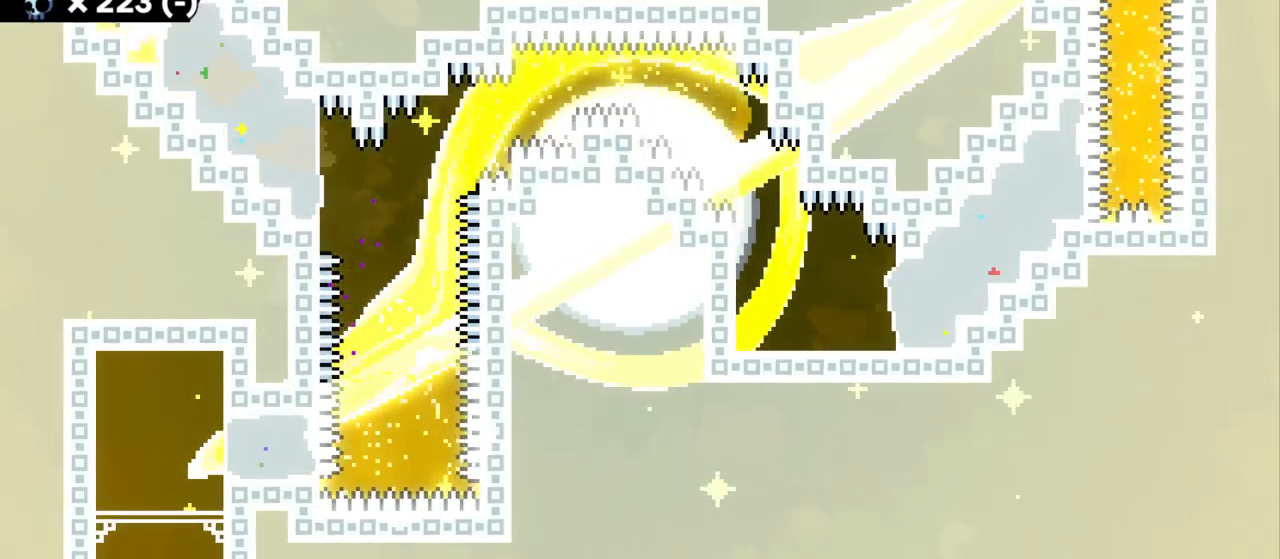
{"keys": ["grab"], "events": []}
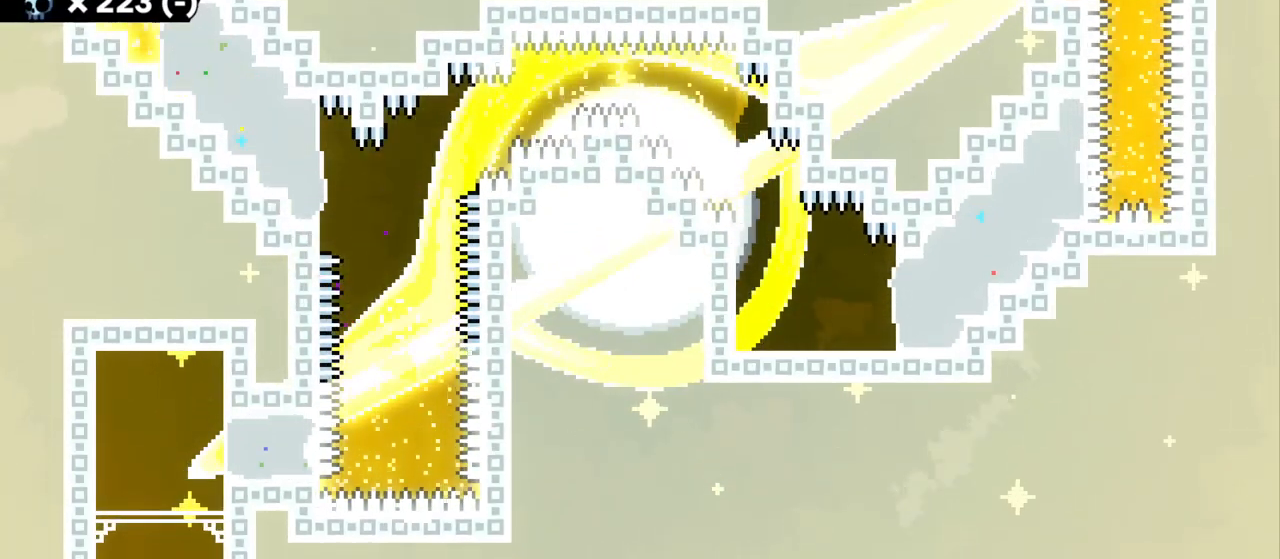
{"keys": ["d", "grab"], "events": [[317, "d", "down"], [317, "dash", "down"], [317, "s", "down"], [450, "dash", "up"], [500, "s", "up"]]}
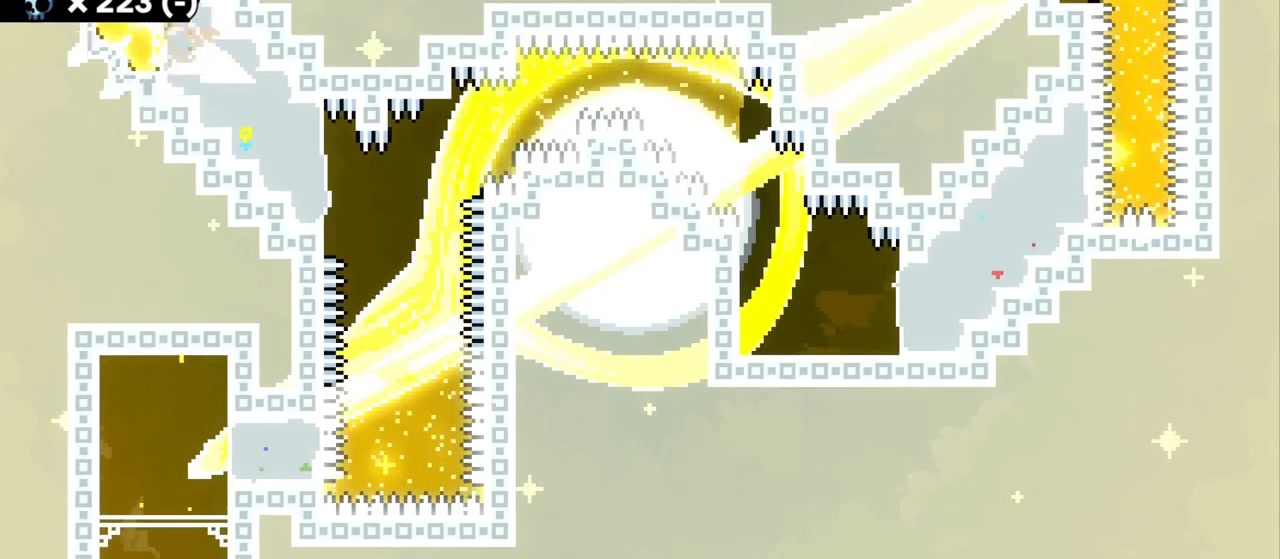
{"keys": ["d", "grab", "jump", "jump2"], "events": [[184, "jump2", "down"], [217, "jump", "down"]]}
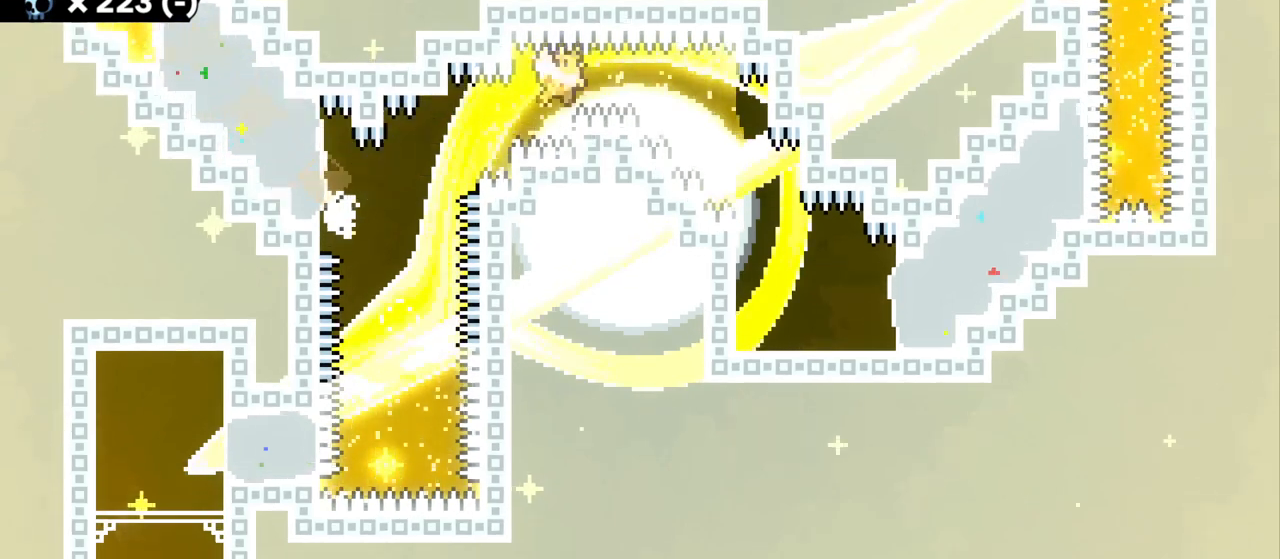
{"keys": ["grab"], "events": [[184, "jump", "up"], [200, "d", "up"], [200, "jump2", "up"], [250, "d", "down"], [450, "d", "up"]]}
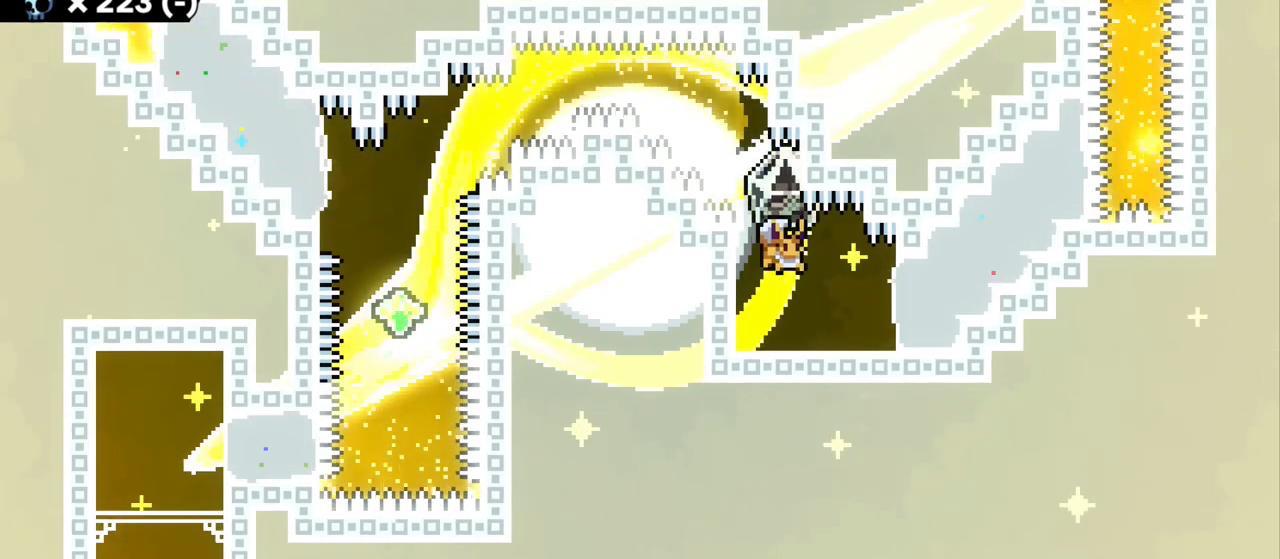
{"keys": ["grab"], "events": [[267, "d", "down"], [467, "d", "up"]]}
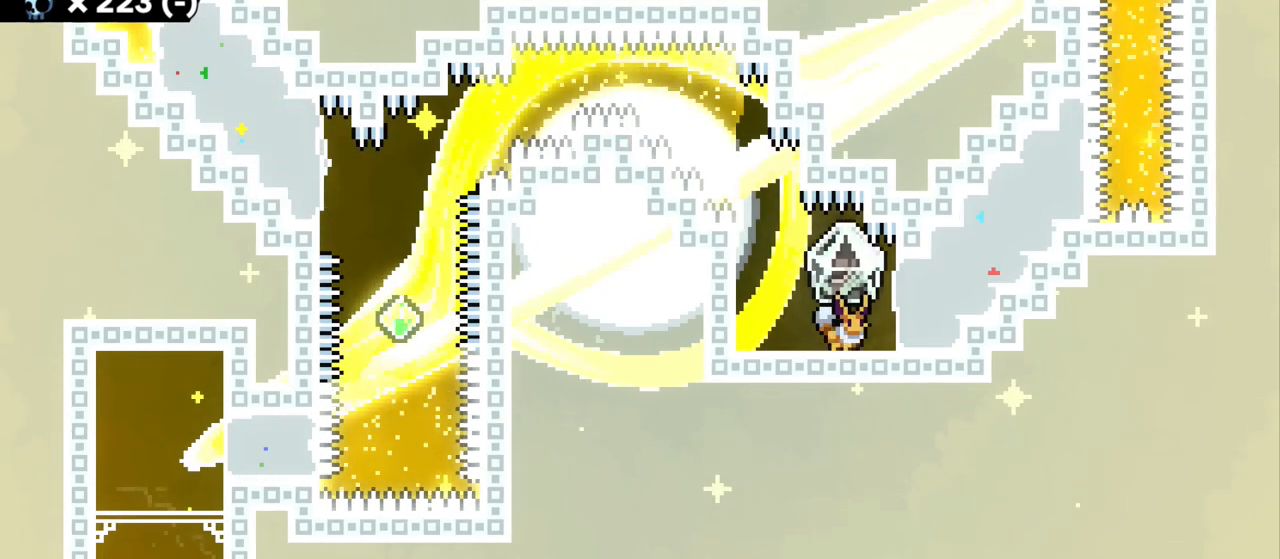
{"keys": ["grab"], "events": [[334, "d", "down"], [400, "d", "up"]]}
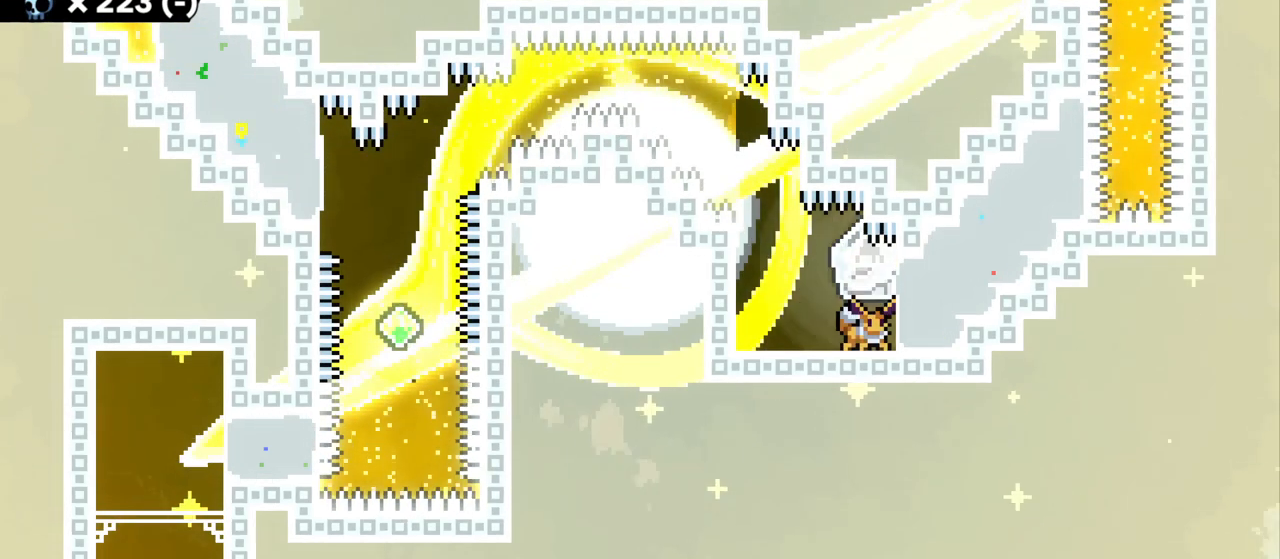
{"keys": ["grab"], "events": []}
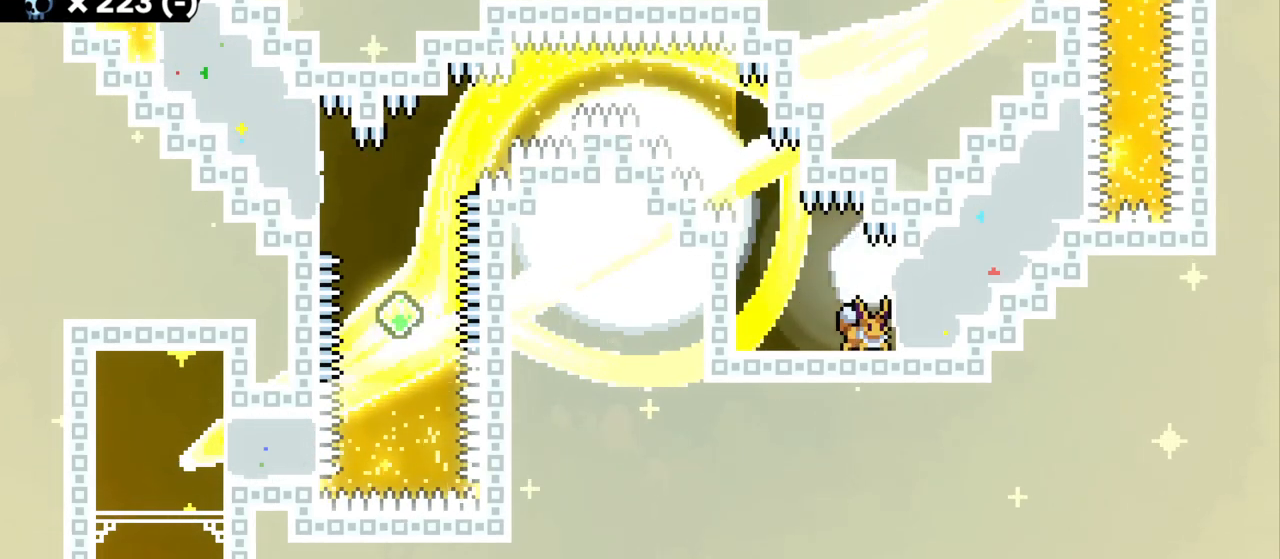
{"keys": ["grab"], "events": []}
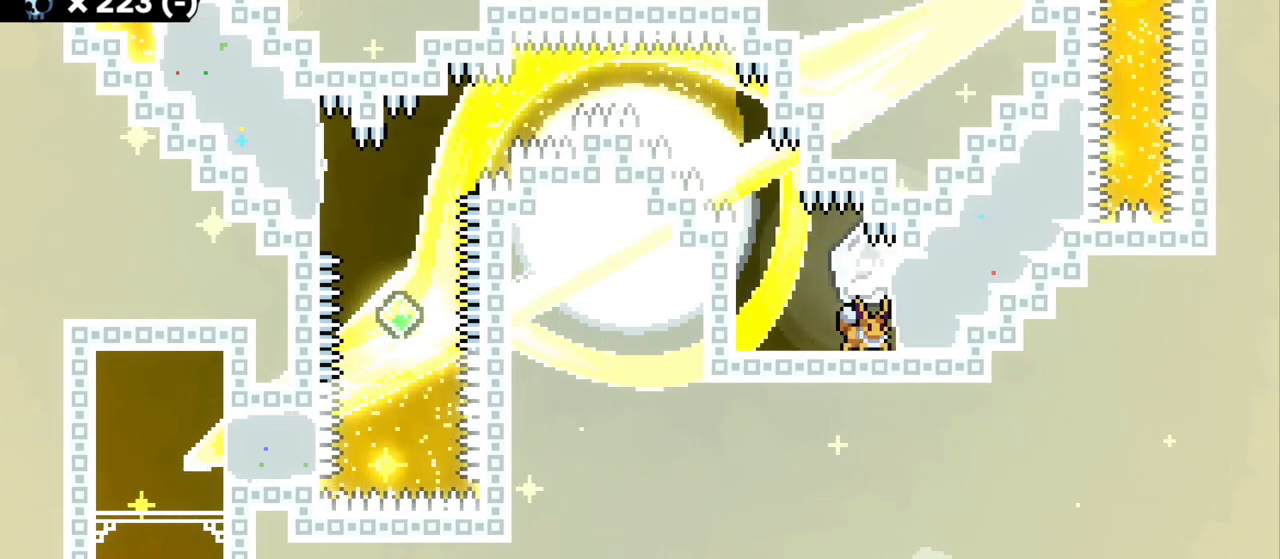
{"keys": [], "events": [[67, "s", "down"], [167, "grab", "up"], [400, "s", "up"]]}
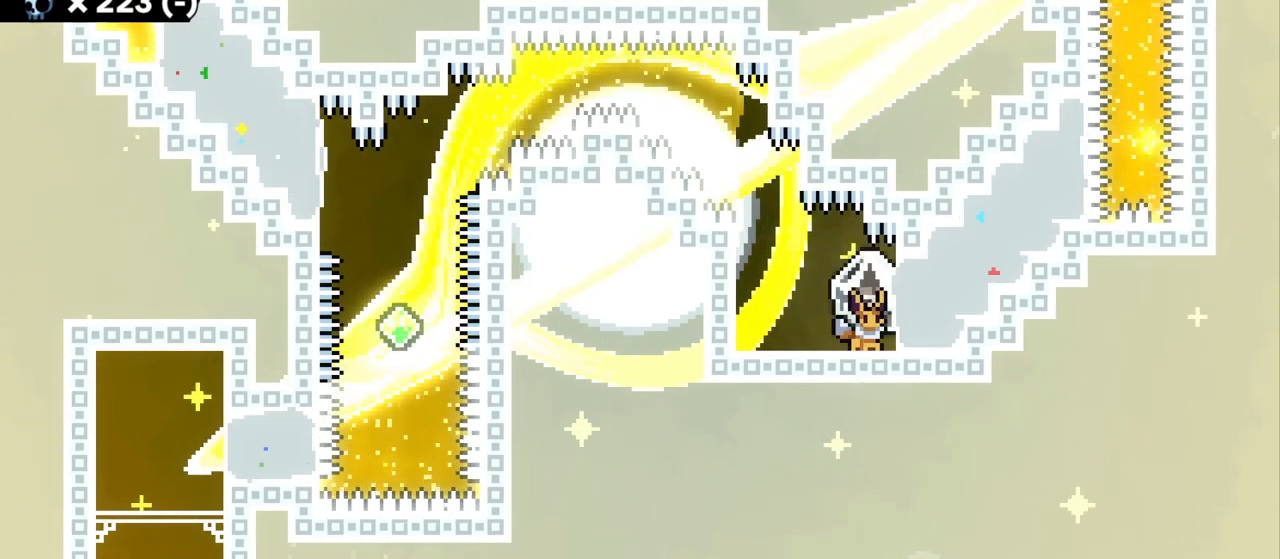
{"keys": [], "events": []}
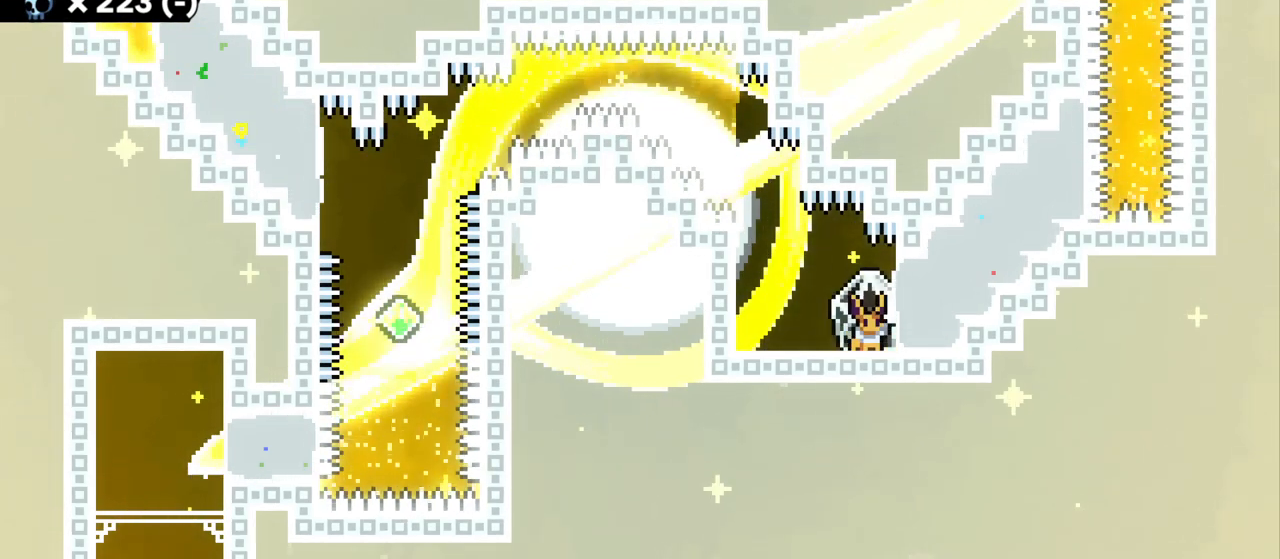
{"keys": [], "events": []}
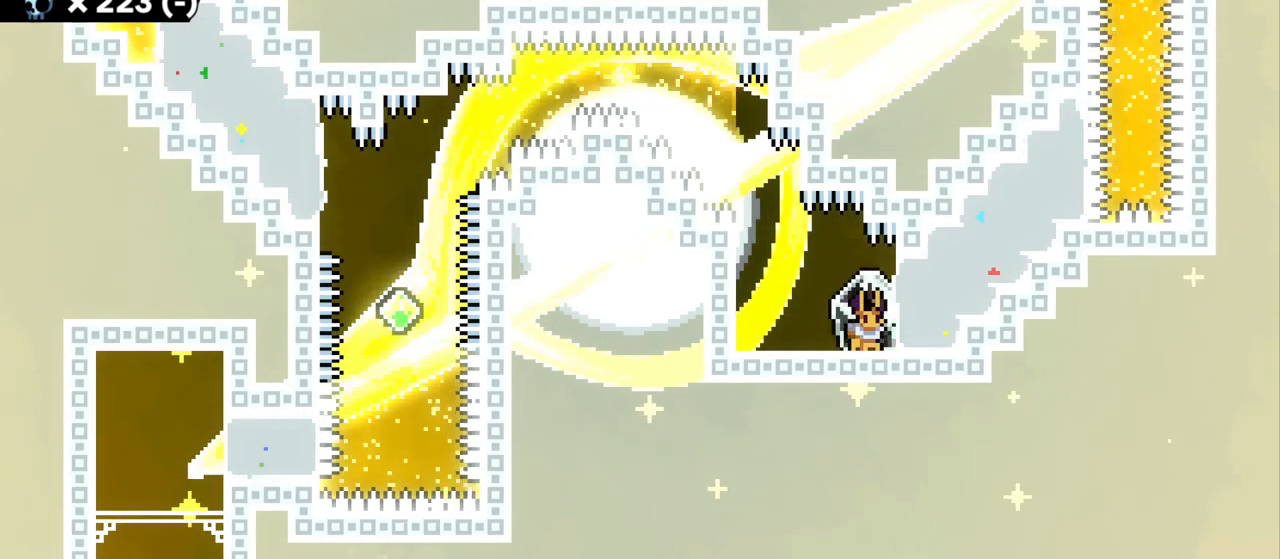
{"keys": ["d", "grab", "w"], "events": [[367, "dash", "down"], [384, "d", "down"], [384, "w", "down"], [484, "grab", "down"], [500, "dash", "up"]]}
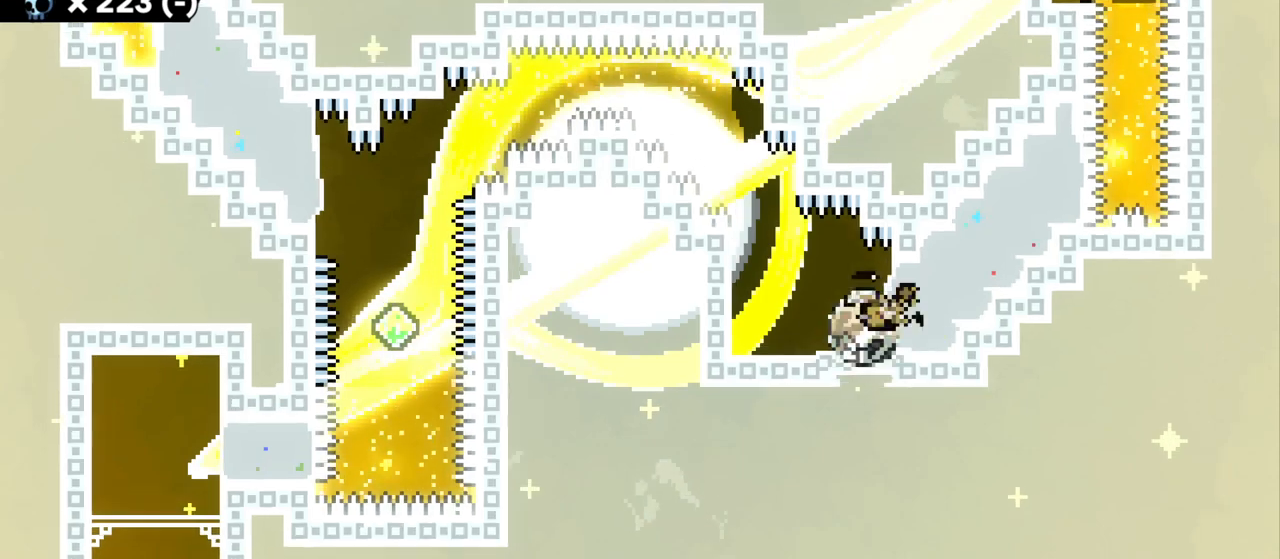
{"keys": ["grab"], "events": [[117, "d", "up"], [200, "a", "down"], [234, "w", "up"], [484, "a", "up"]]}
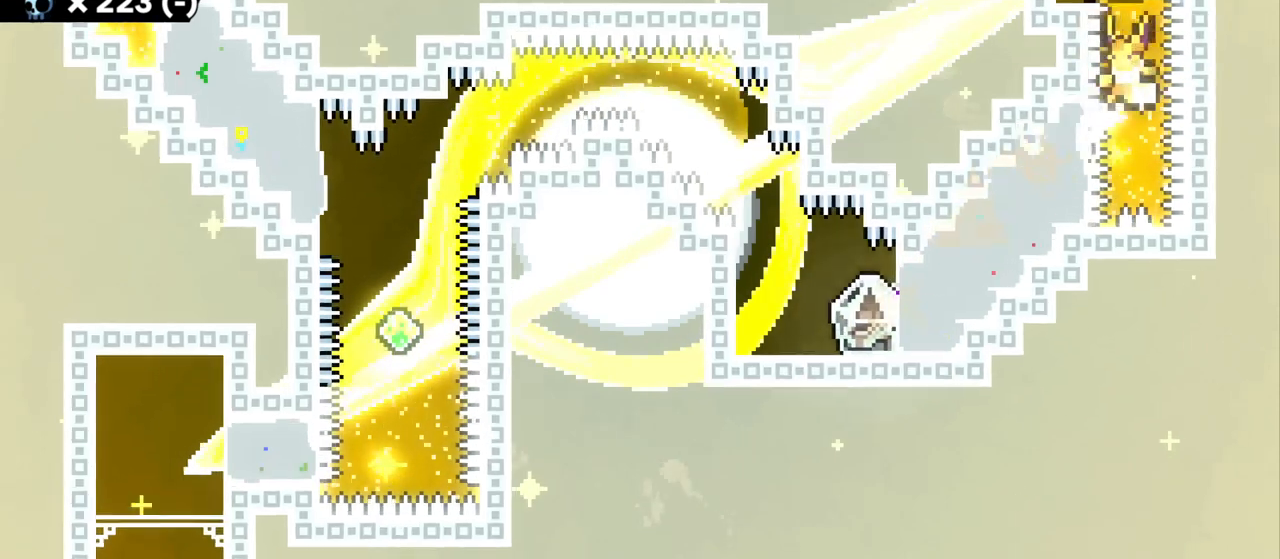
{"keys": [], "events": [[150, "grab", "up"]]}
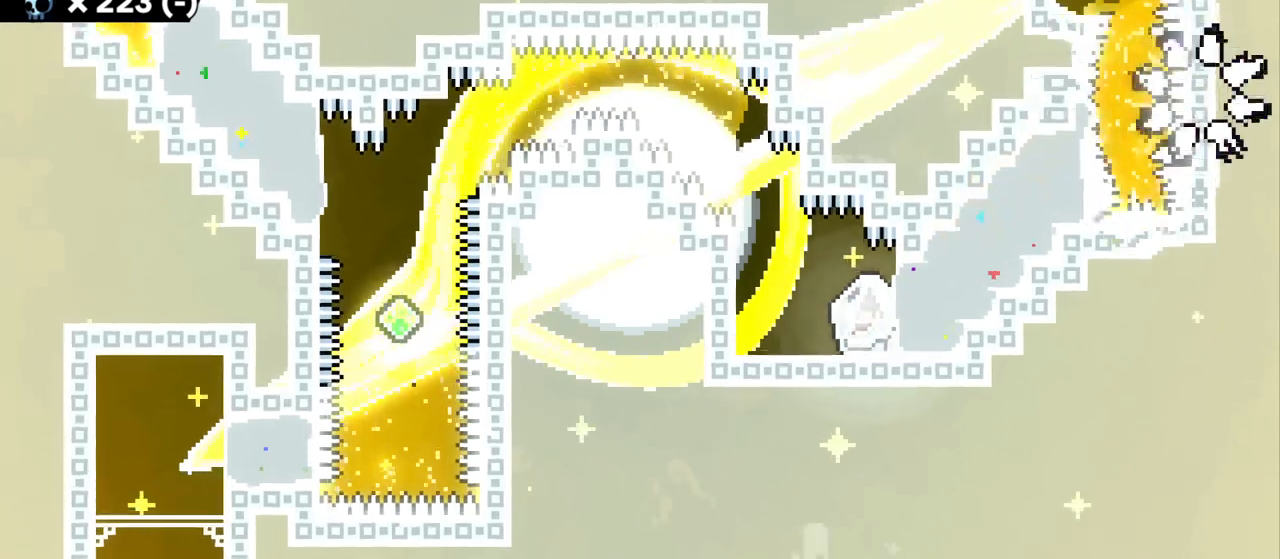
{"keys": [], "events": []}
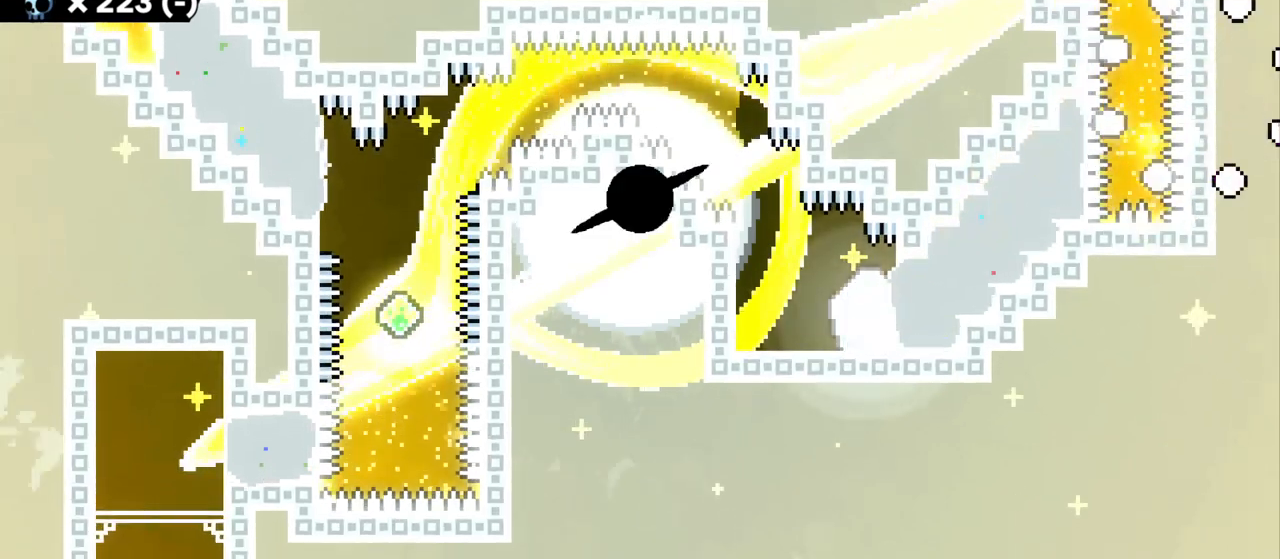
{"keys": [], "events": []}